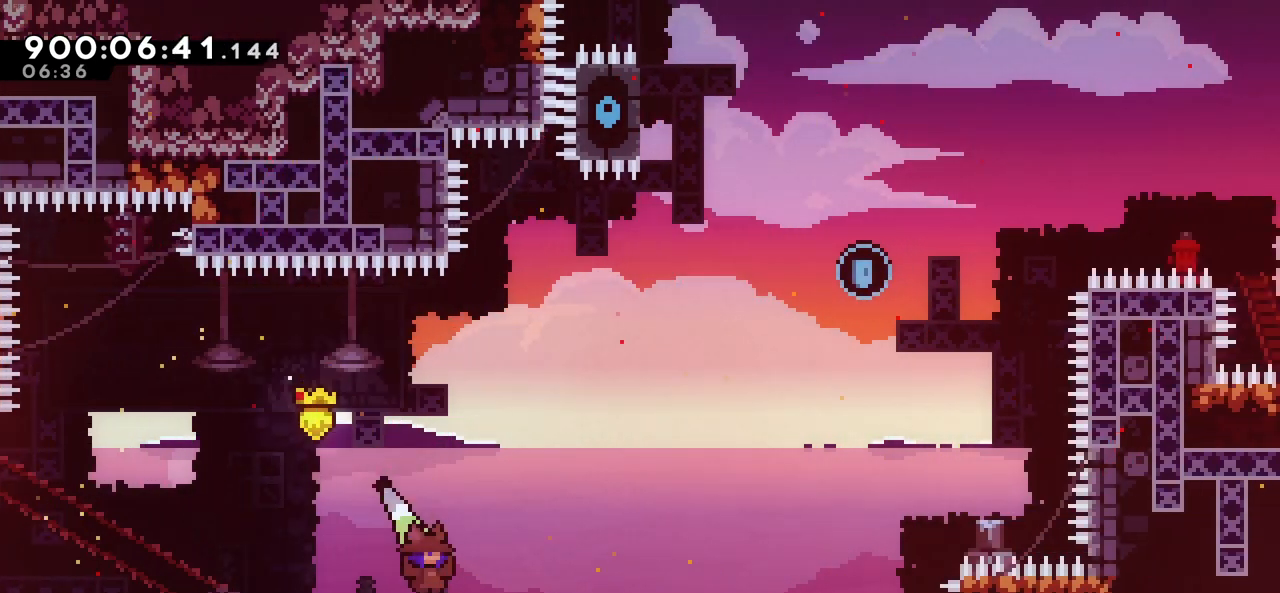
Gameplay with keyboard; each line is a JSON object with the keys held at the frame after it. "events" lists presses ("down") and releases ("up") of "c", "demo", "down", "left", "right", "up", "x" and "z" between this image and that frame as [ms after this image, input, new state], when the widget could be followed in between. No other keys are recorded. Mouse input is not recorded. Key names are as the overlay labels them; some are game actions (e.g. jump) rather than physical keys.
{"keys": ["right"], "events": [[83, "up", "down"], [83, "x", "down"], [283, "up", "up"], [283, "x", "up"]]}
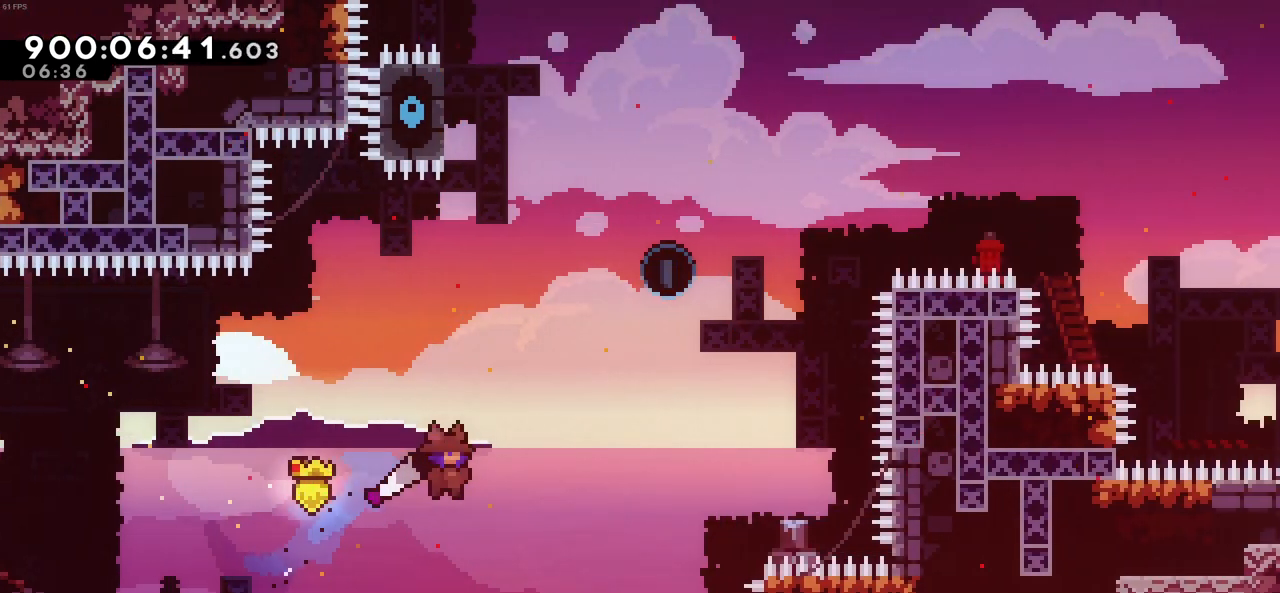
{"keys": [], "events": [[200, "right", "up"]]}
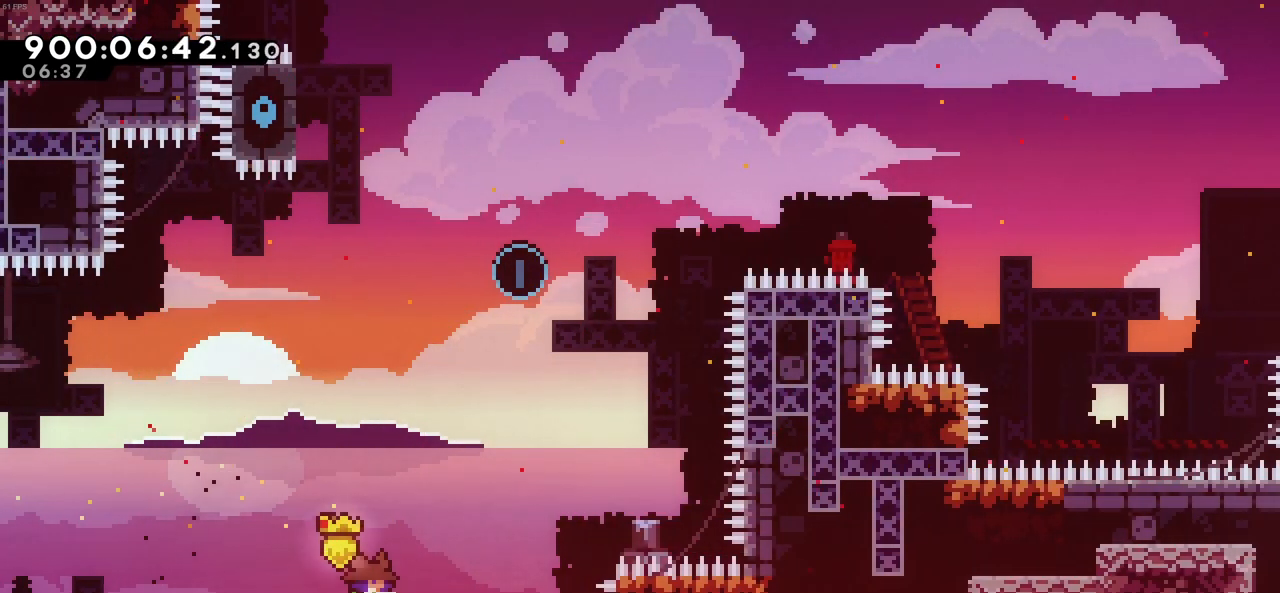
{"keys": ["c", "right"], "events": [[216, "c", "down"], [266, "right", "down"]]}
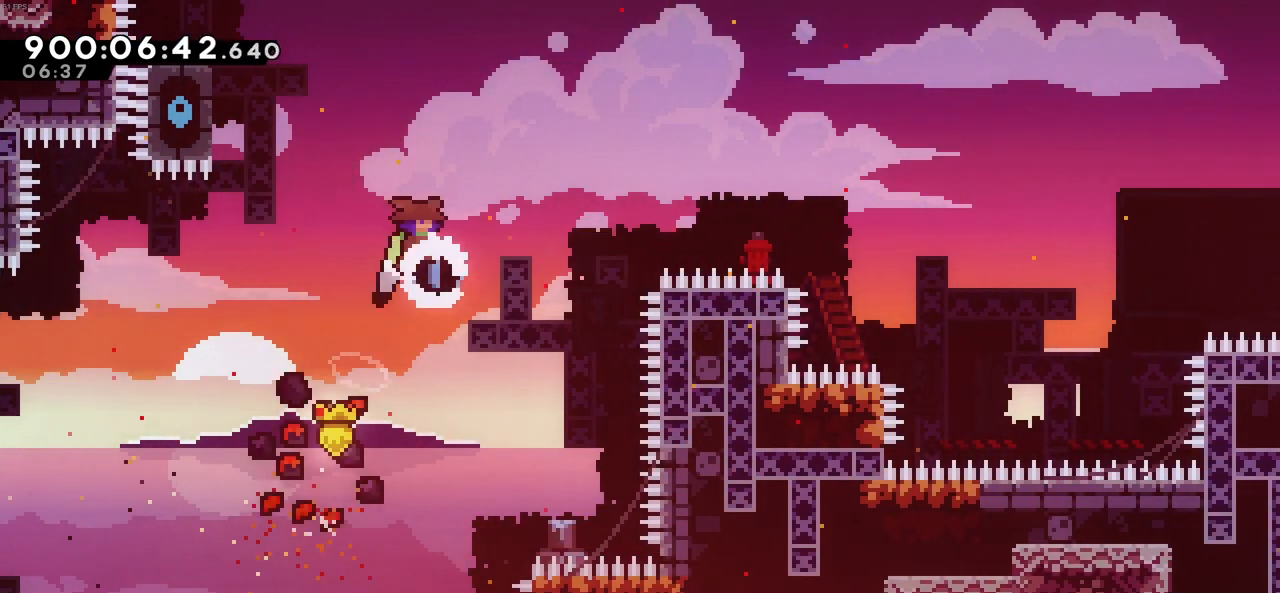
{"keys": ["left", "z"], "events": [[33, "c", "up"], [33, "right", "up"], [83, "left", "down"], [83, "up", "down"], [133, "x", "down"], [283, "x", "up"], [366, "up", "up"], [416, "z", "down"]]}
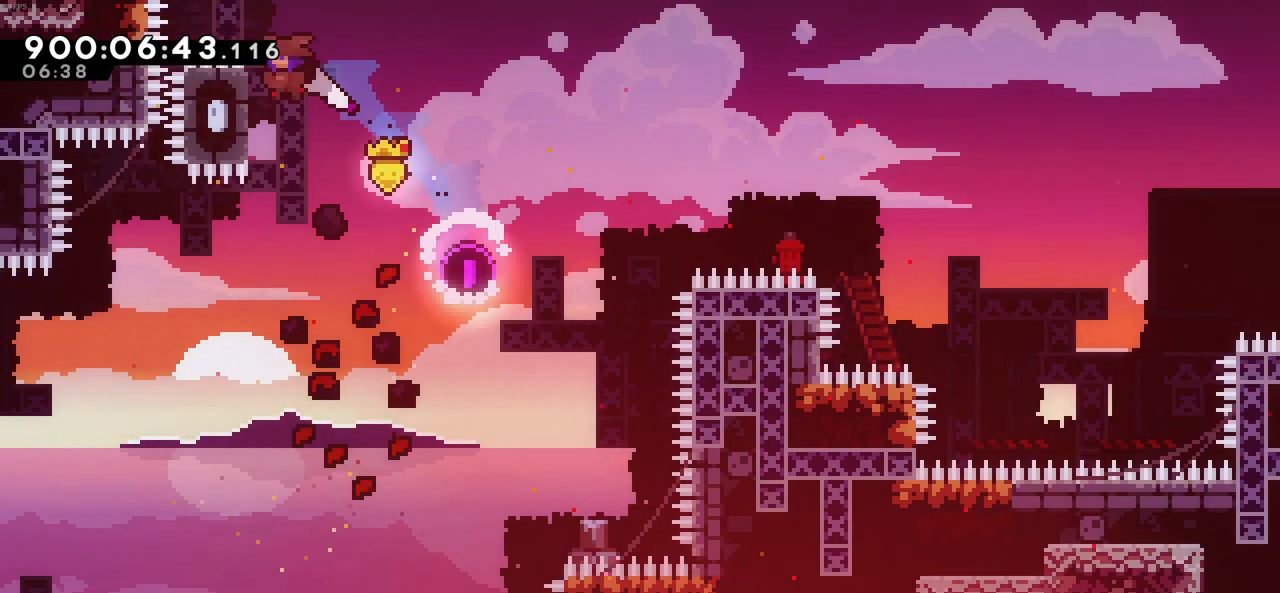
{"keys": ["z"], "events": [[200, "left", "up"], [283, "down", "down"], [383, "down", "up"]]}
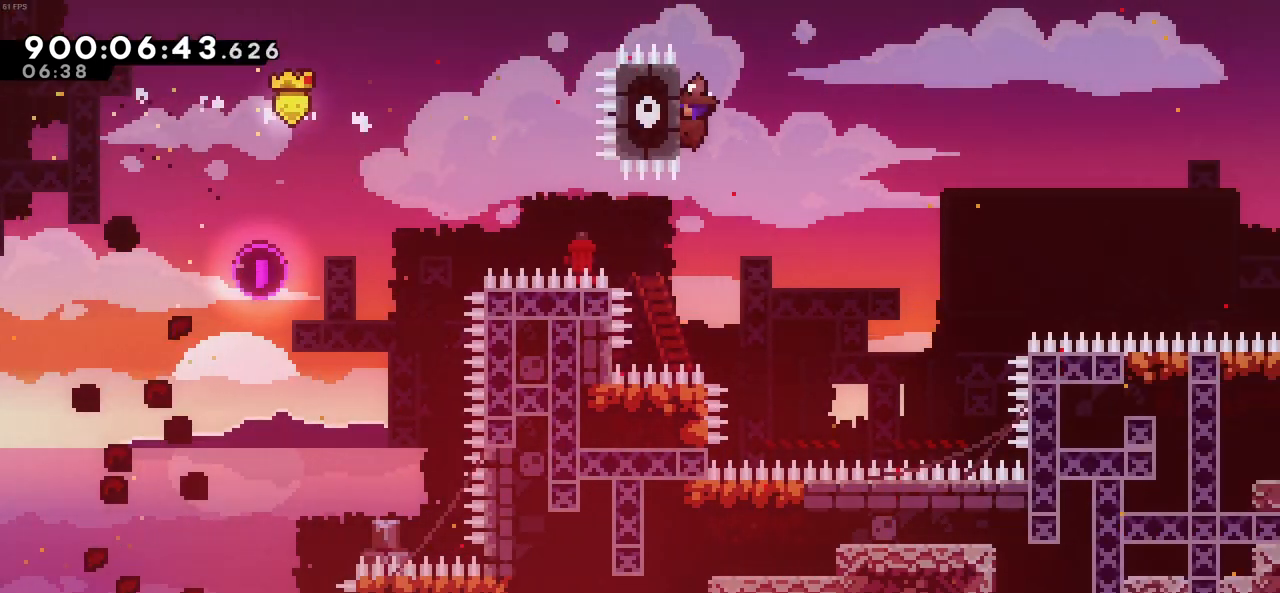
{"keys": ["right", "z"], "events": [[33, "right", "down"]]}
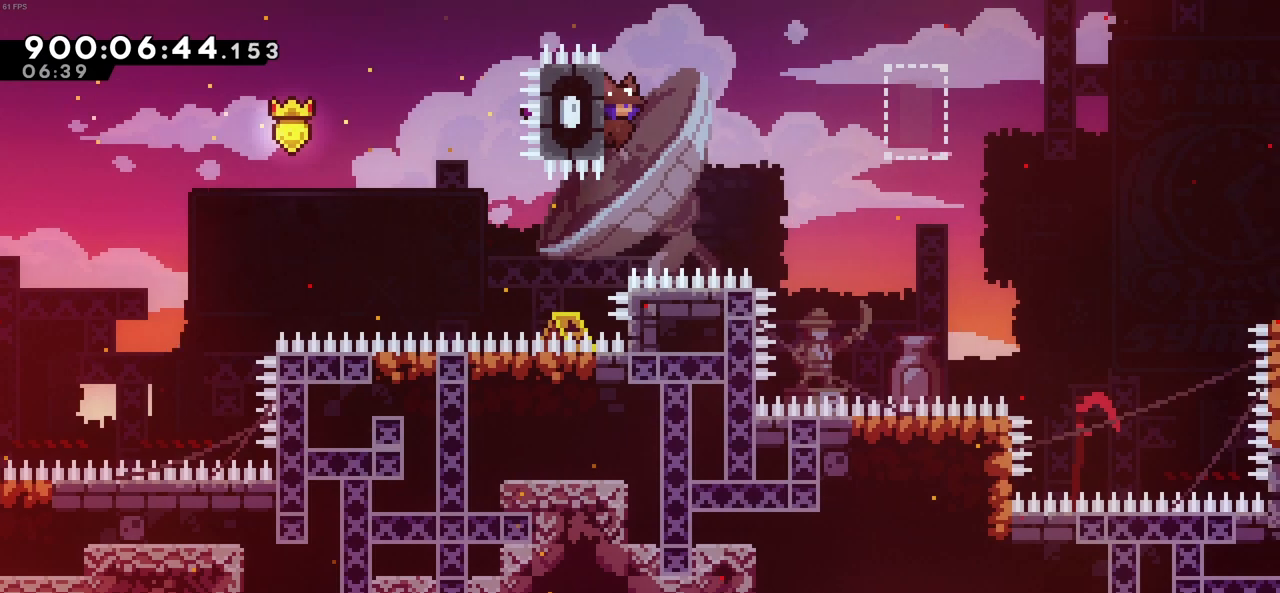
{"keys": ["right", "z"], "events": []}
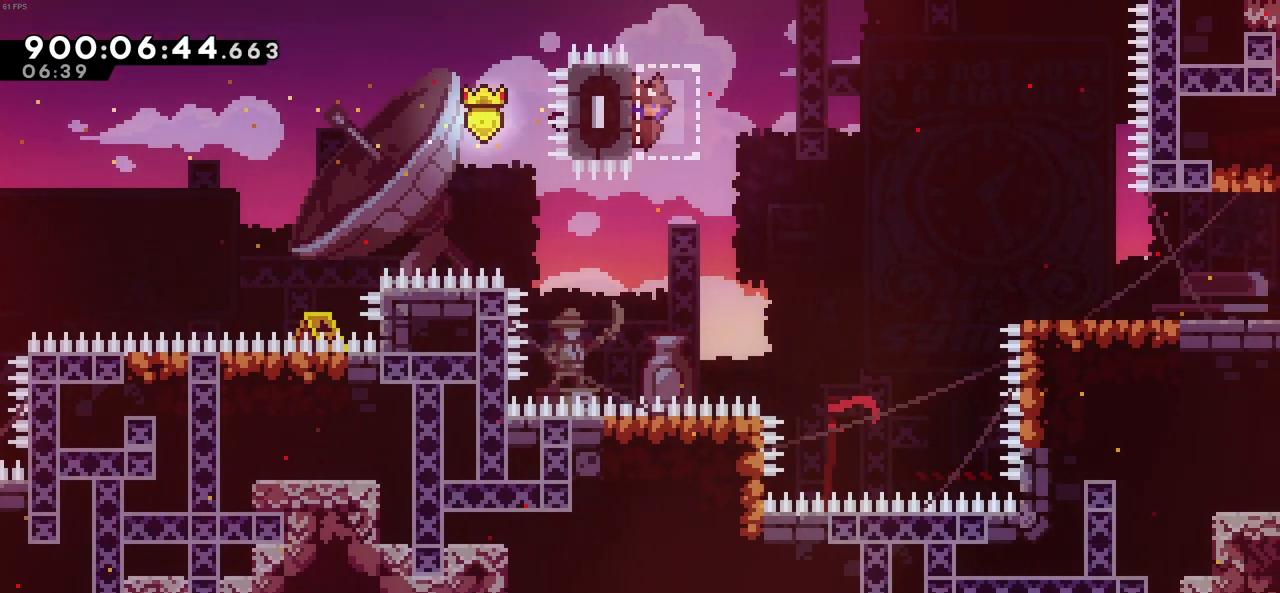
{"keys": ["c", "right"], "events": [[100, "c", "down"], [100, "z", "up"]]}
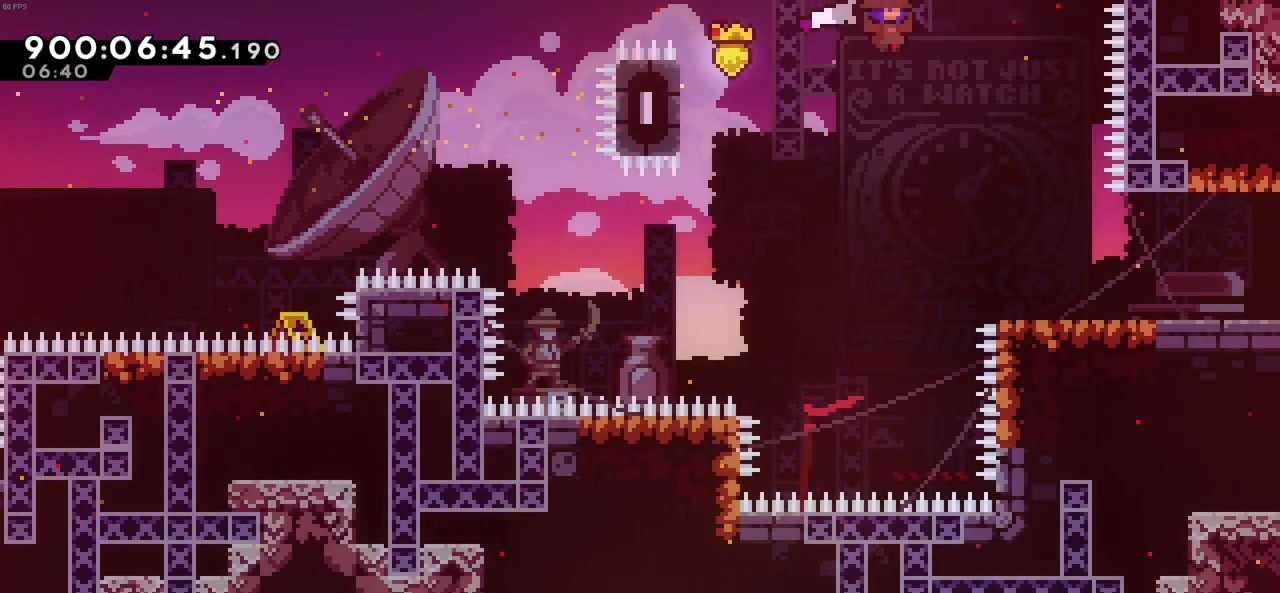
{"keys": ["right"], "events": [[300, "c", "up"]]}
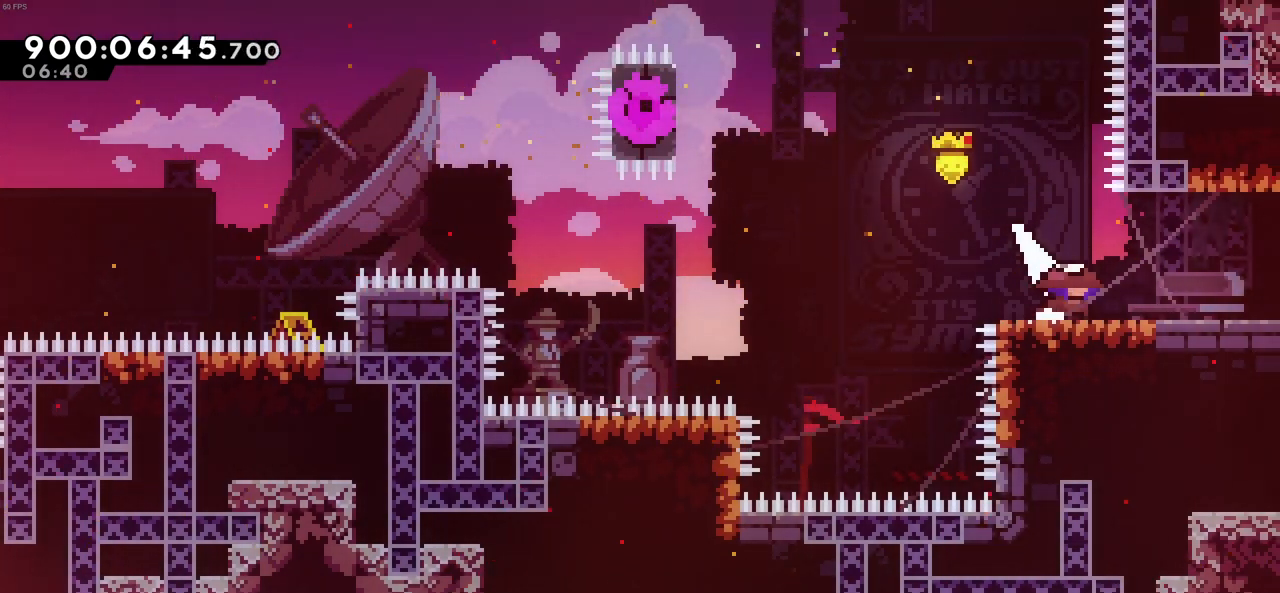
{"keys": ["right"], "events": []}
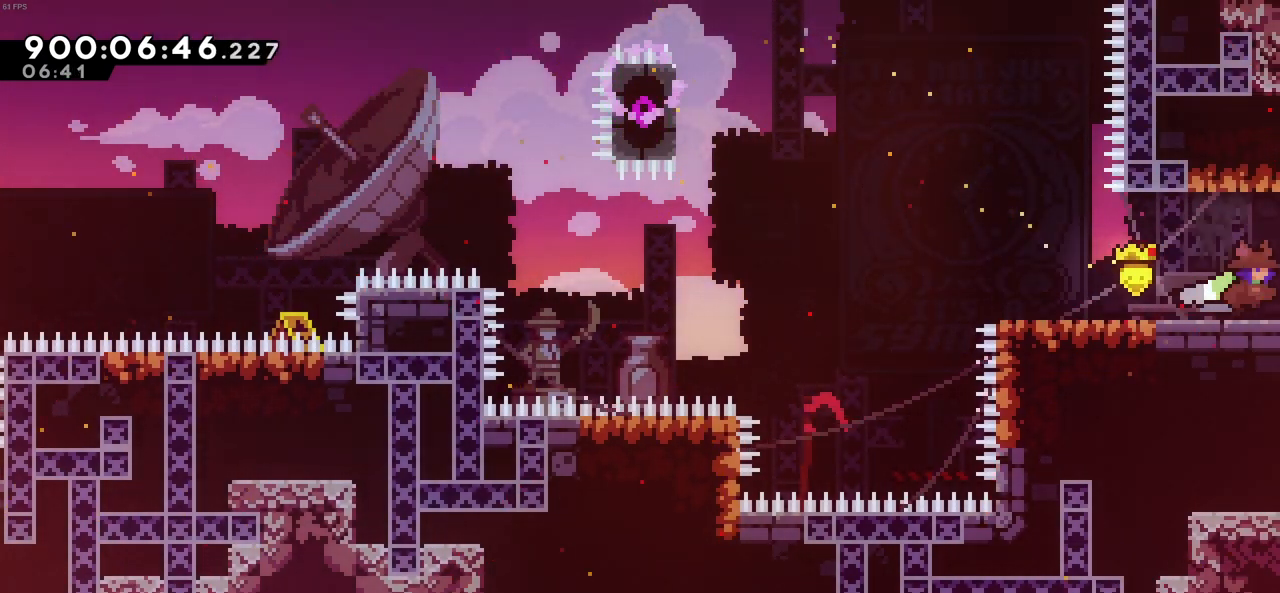
{"keys": ["right"], "events": []}
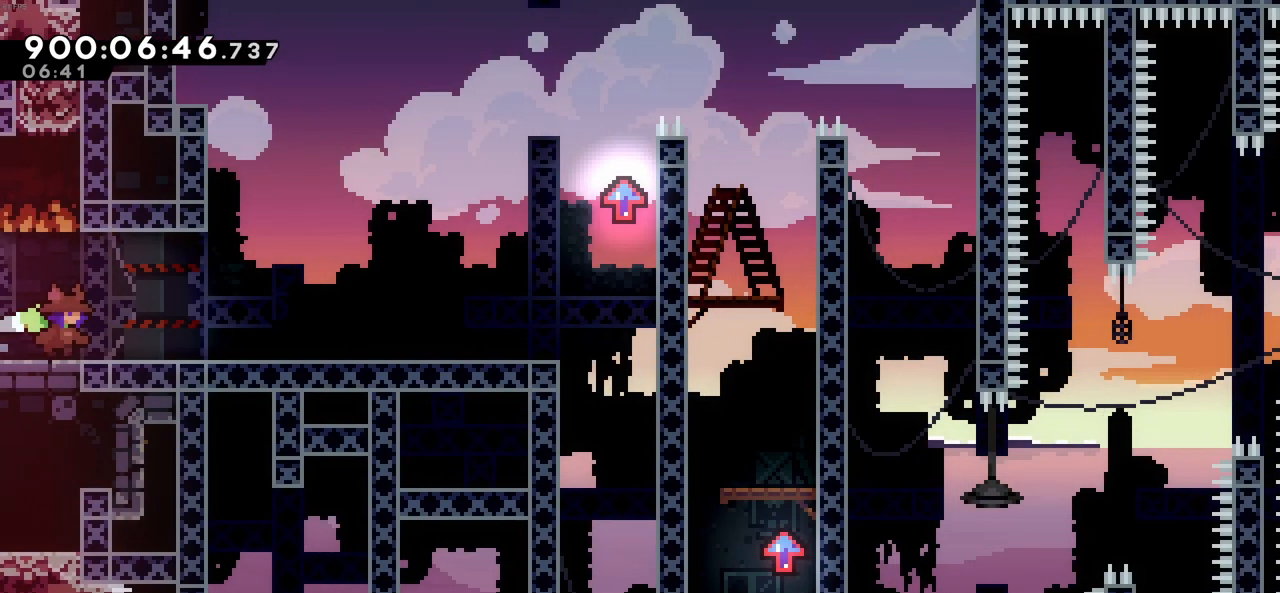
{"keys": ["right"], "events": []}
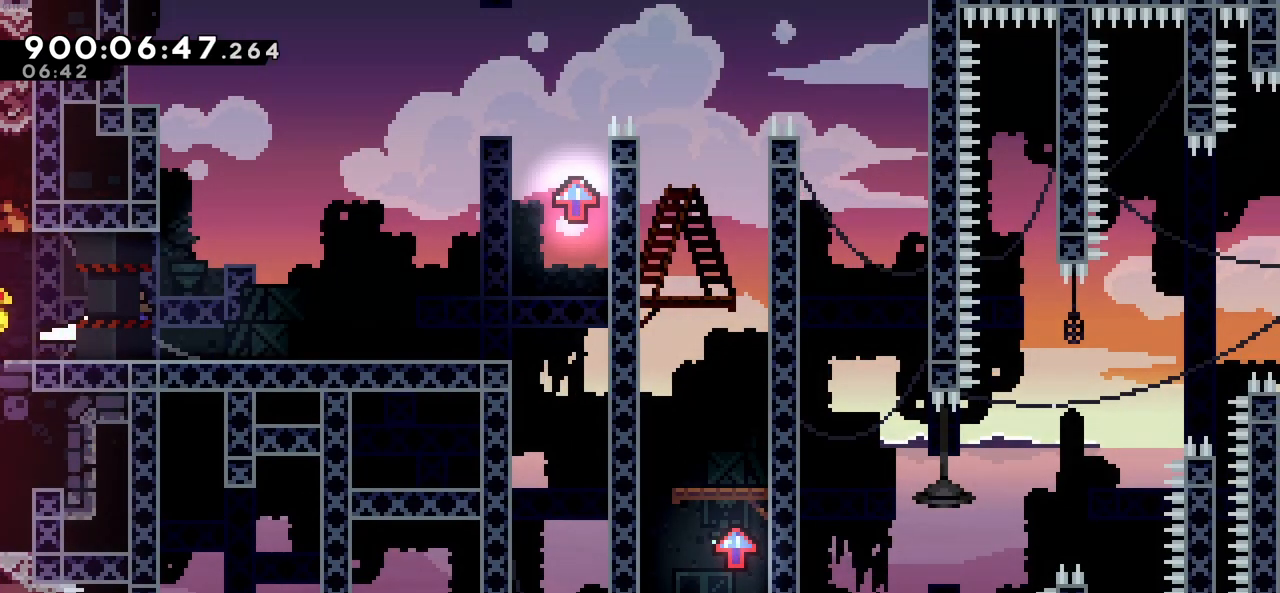
{"keys": ["right"], "events": []}
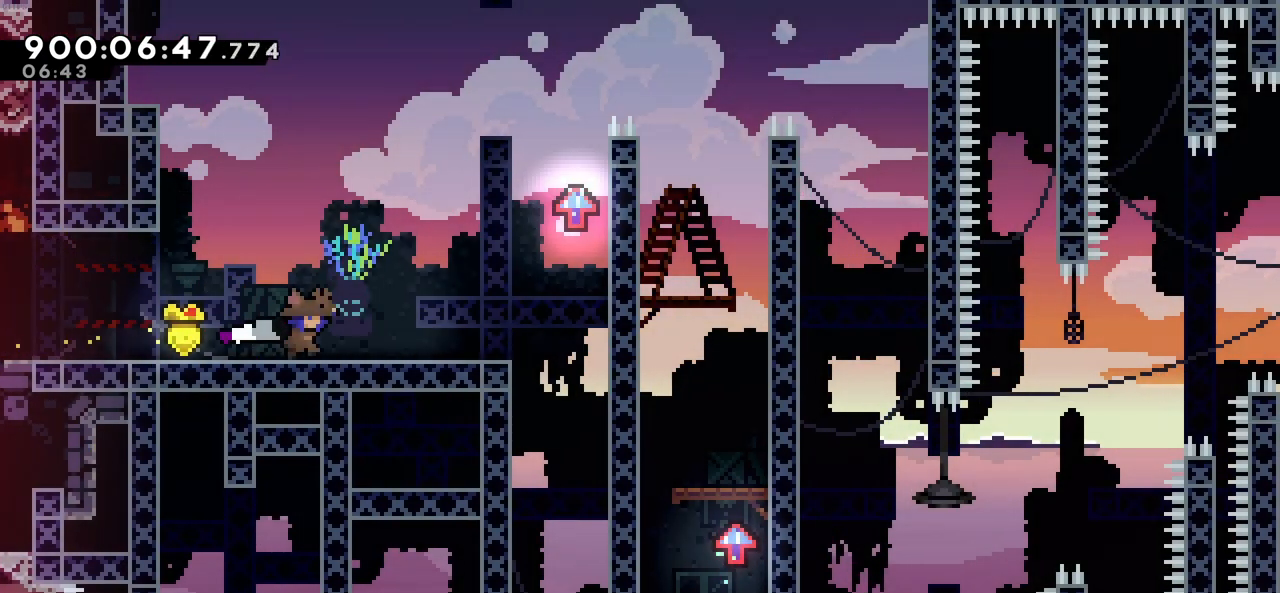
{"keys": [], "events": [[333, "right", "up"]]}
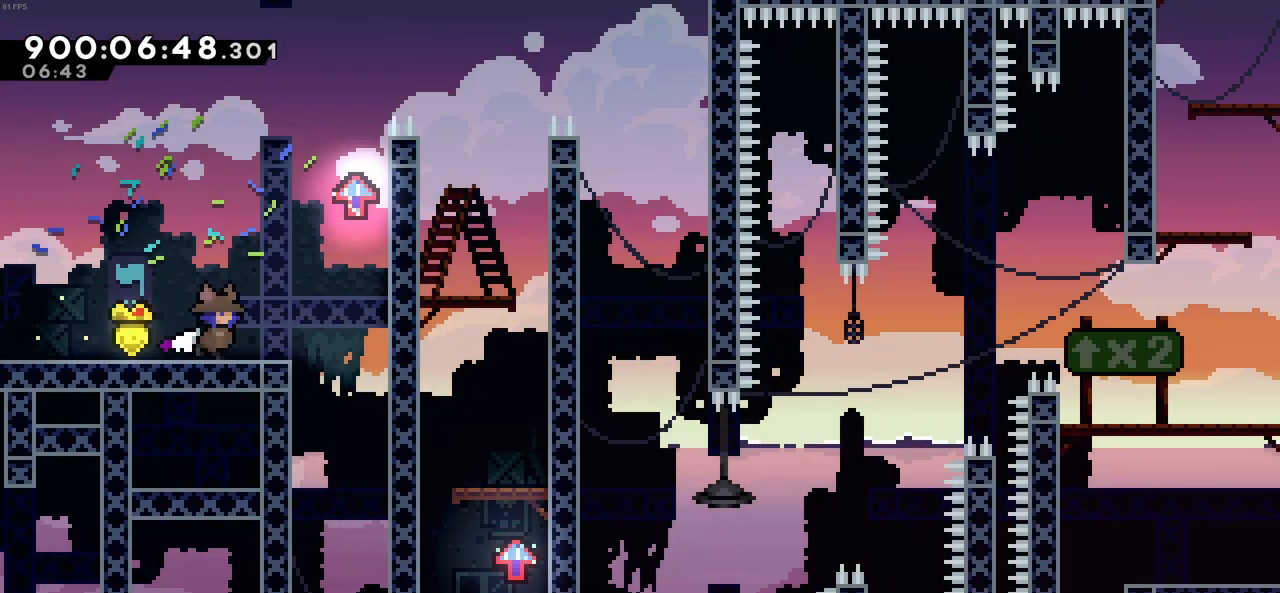
{"keys": ["up", "z"], "events": [[33, "right", "down"], [166, "c", "down"], [300, "z", "down"], [450, "up", "down"], [500, "c", "up"], [500, "right", "up"]]}
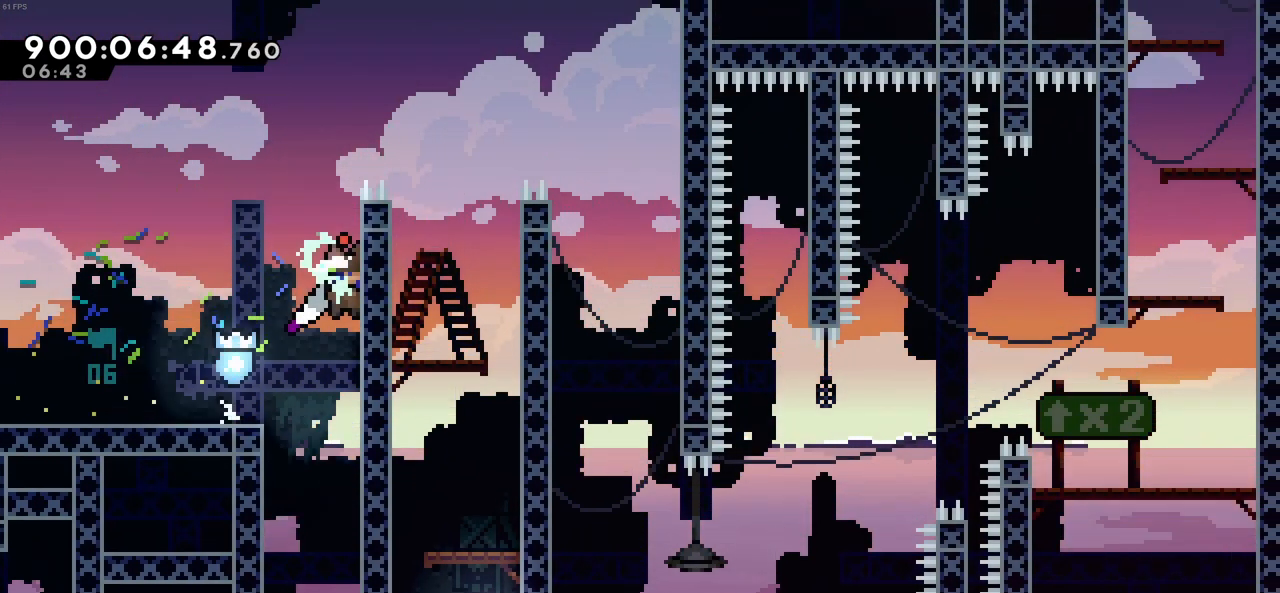
{"keys": ["right", "up", "z"], "events": [[466, "right", "down"]]}
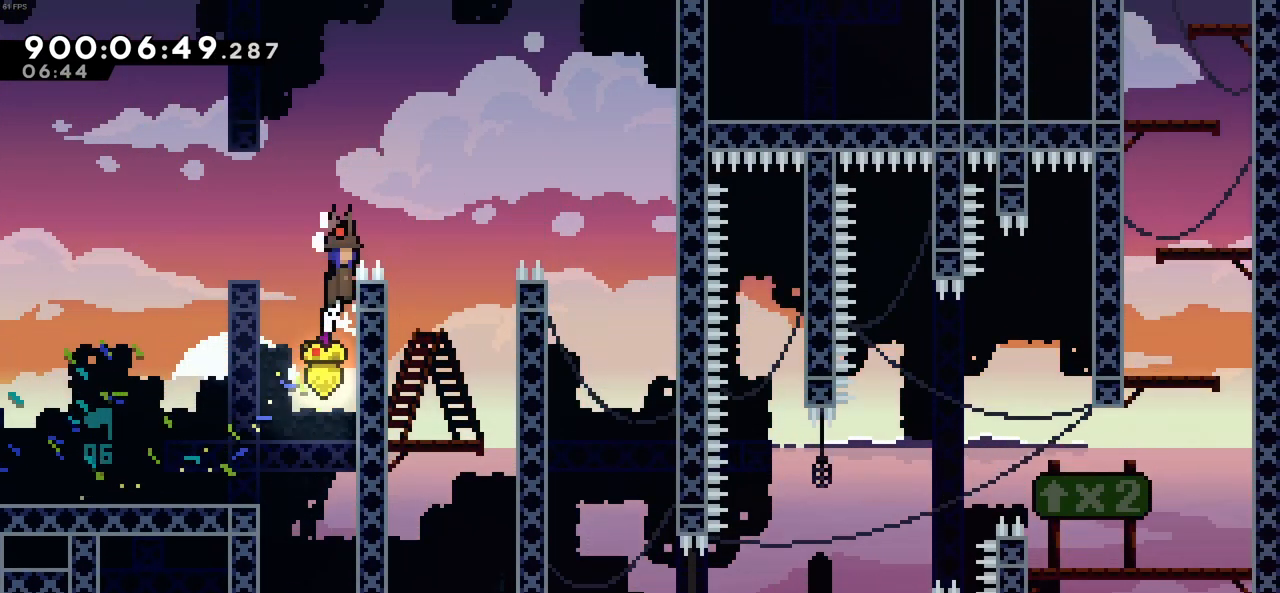
{"keys": [], "events": [[16, "c", "down"], [16, "up", "up"], [383, "z", "up"], [433, "c", "up"], [483, "right", "up"]]}
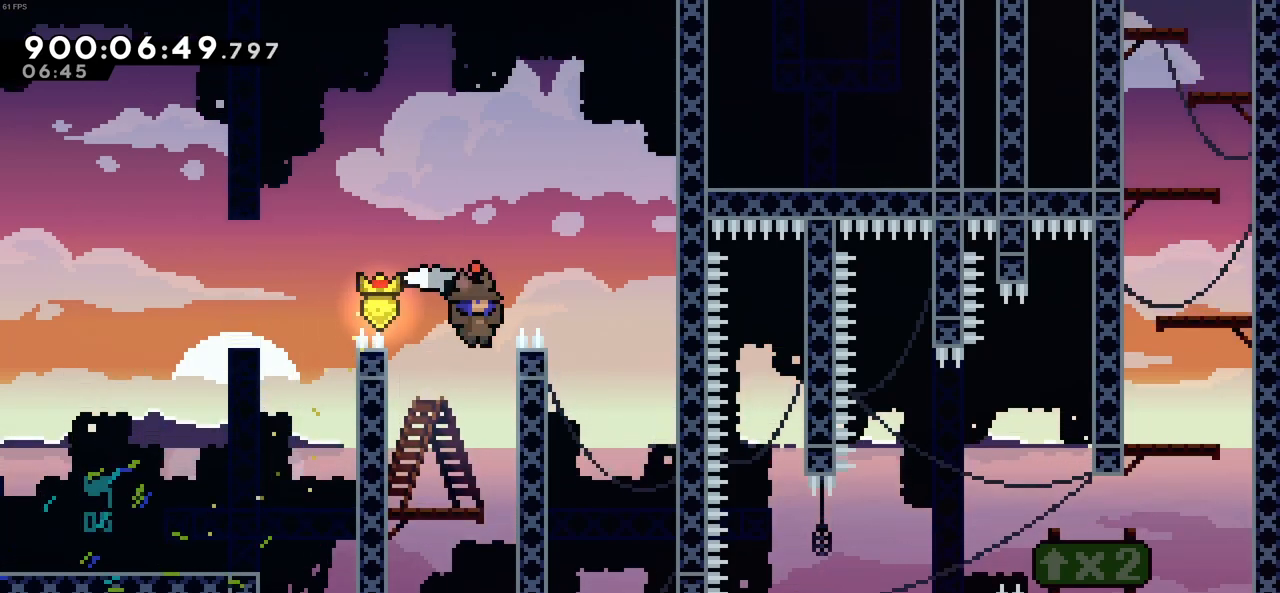
{"keys": [], "events": [[66, "right", "down"], [400, "right", "up"]]}
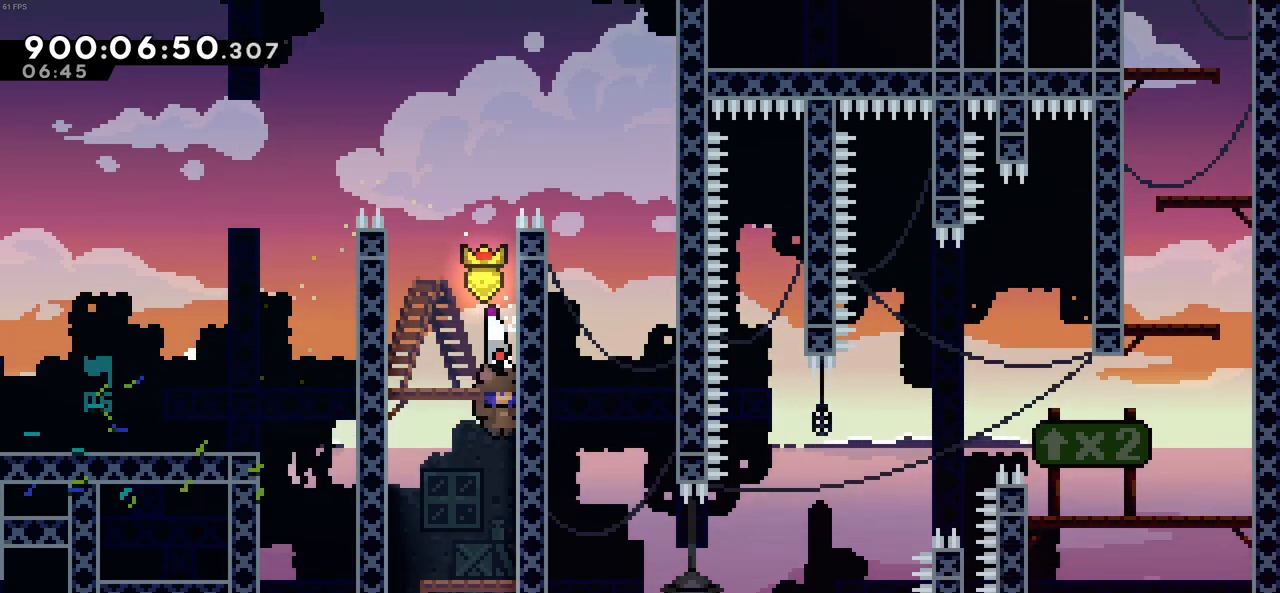
{"keys": ["left"], "events": [[183, "c", "down"], [183, "left", "down"], [316, "c", "up"]]}
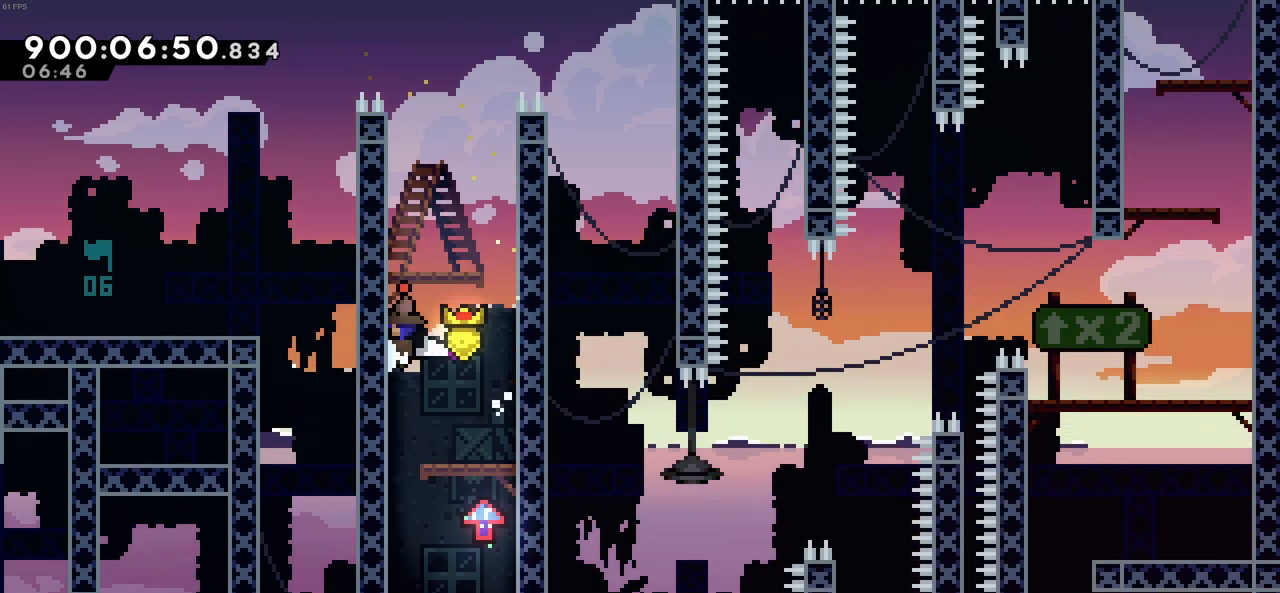
{"keys": ["c", "right"], "events": [[16, "left", "up"], [433, "right", "down"], [483, "c", "down"]]}
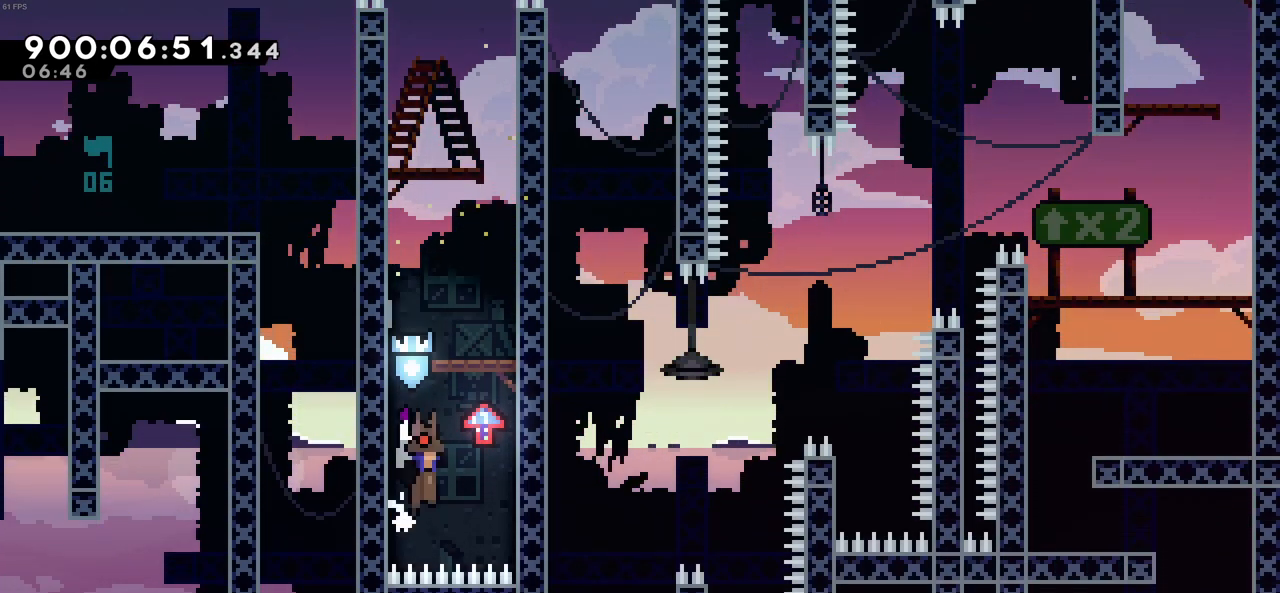
{"keys": ["c", "left"], "events": [[216, "c", "up"], [266, "right", "up"], [300, "c", "down"], [300, "left", "down"]]}
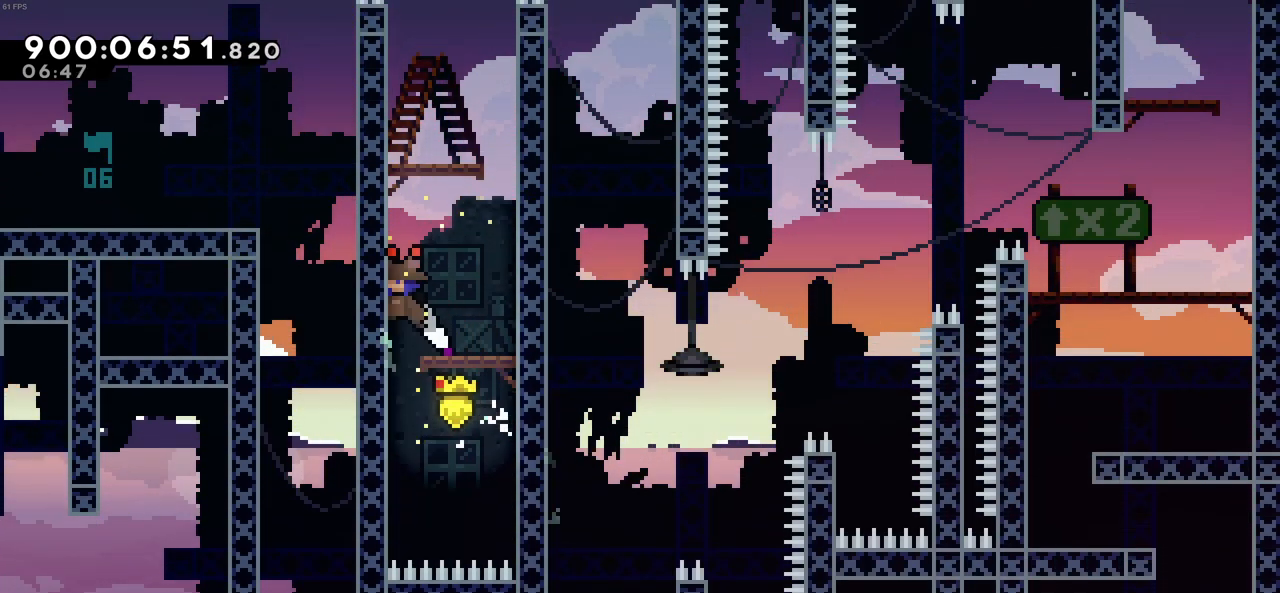
{"keys": ["up", "z"], "events": [[33, "c", "up"], [83, "left", "up"], [83, "right", "down"], [133, "c", "down"], [366, "z", "down"], [416, "right", "up"], [416, "up", "down"], [466, "c", "up"]]}
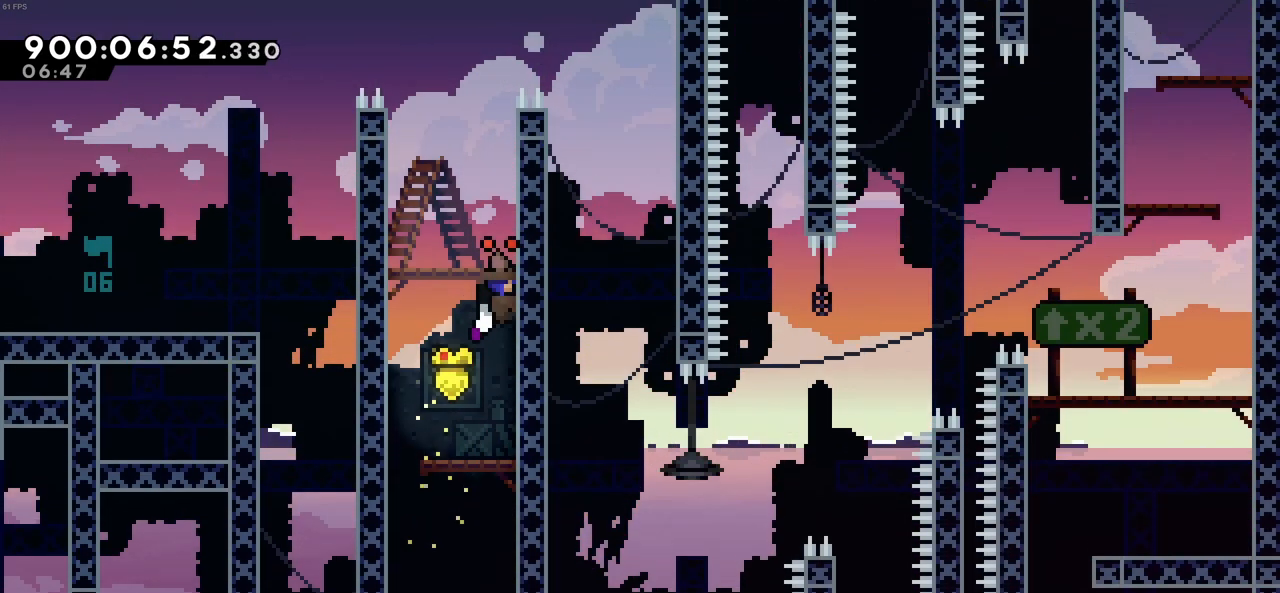
{"keys": ["up", "z"], "events": []}
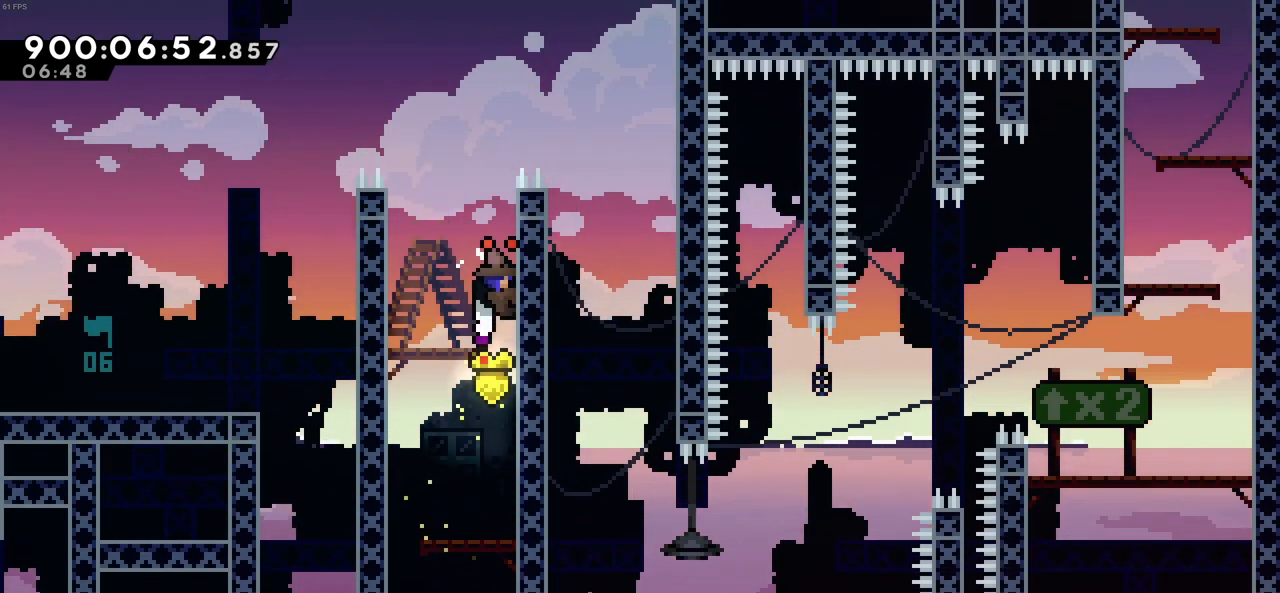
{"keys": ["c", "right", "up", "z"], "events": [[400, "c", "down"], [500, "right", "down"]]}
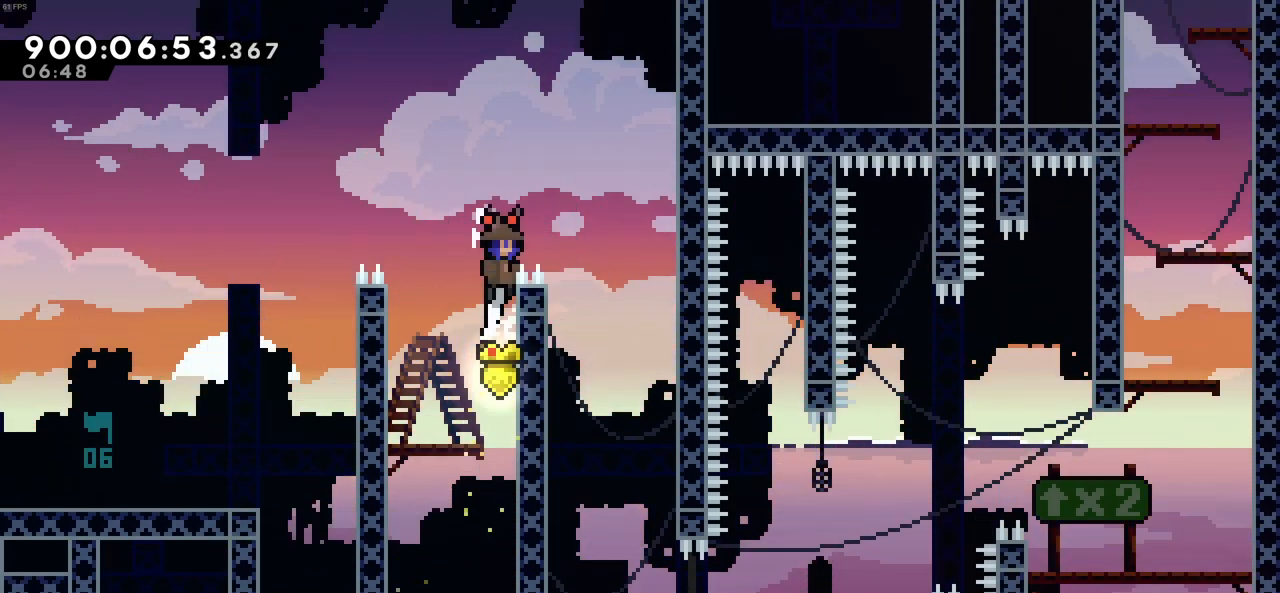
{"keys": [], "events": [[316, "z", "up"], [366, "c", "up"], [366, "right", "up"], [366, "up", "up"]]}
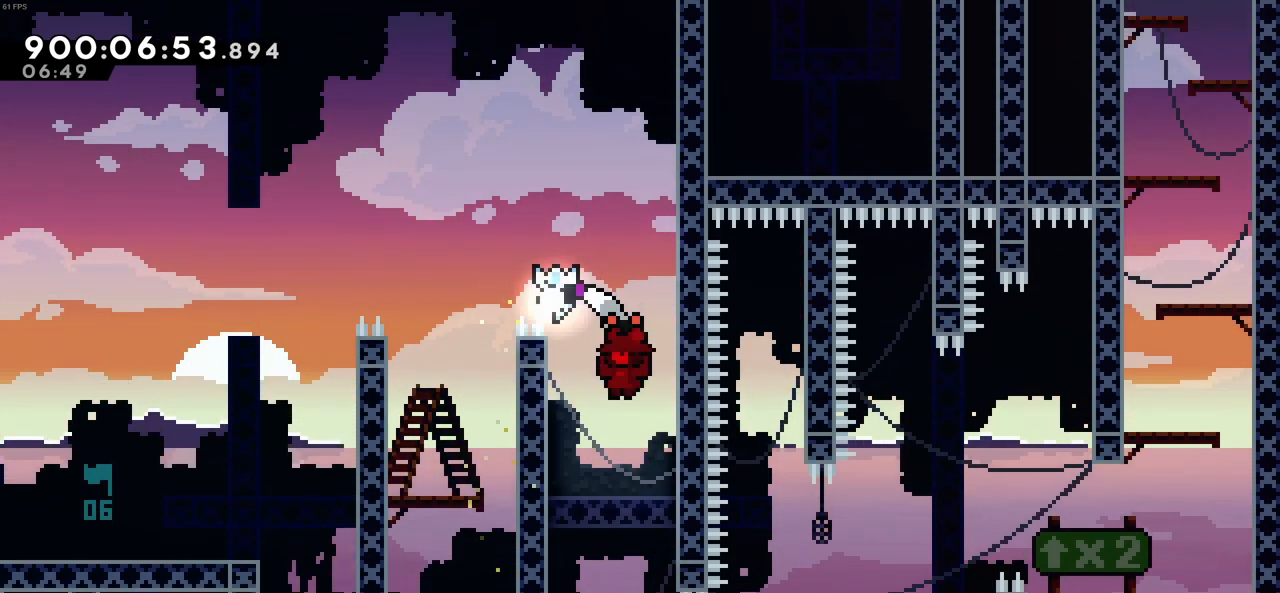
{"keys": ["left"], "events": [[16, "left", "down"]]}
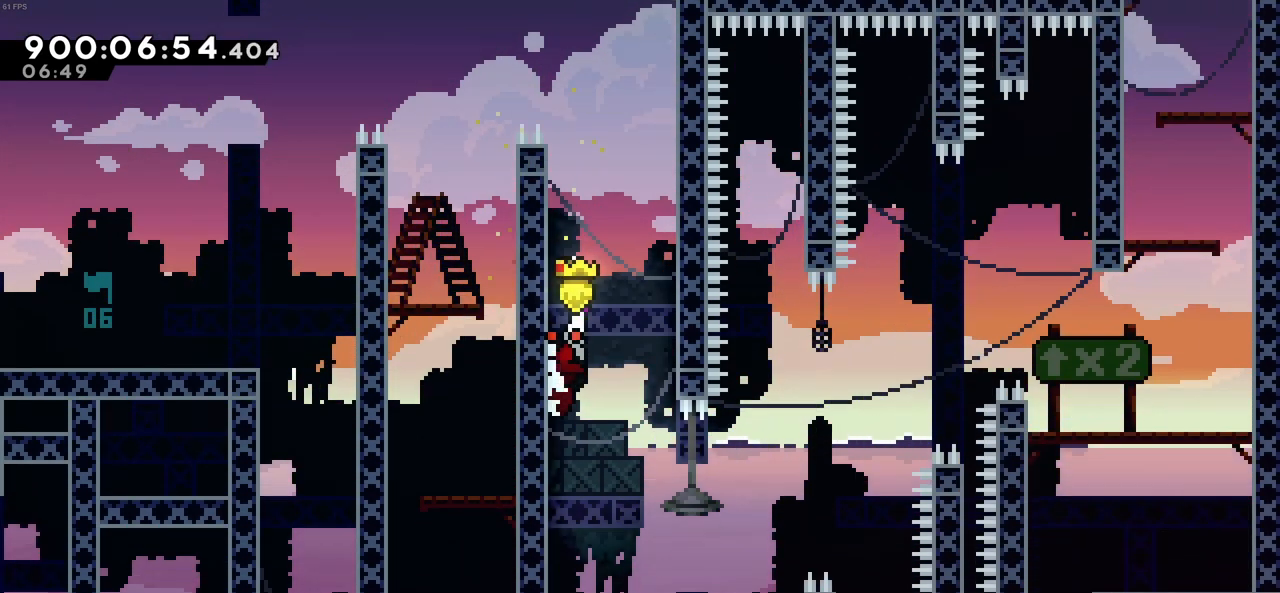
{"keys": ["left"], "events": []}
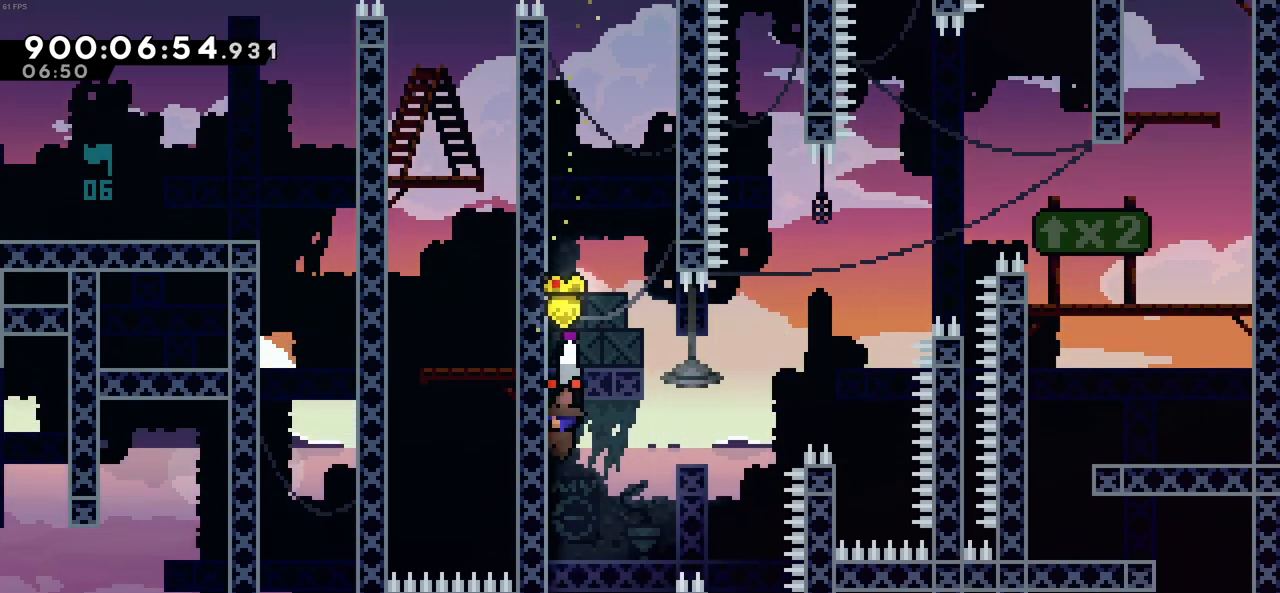
{"keys": ["right"], "events": [[133, "c", "down"], [133, "left", "up"], [133, "right", "down"], [466, "c", "up"]]}
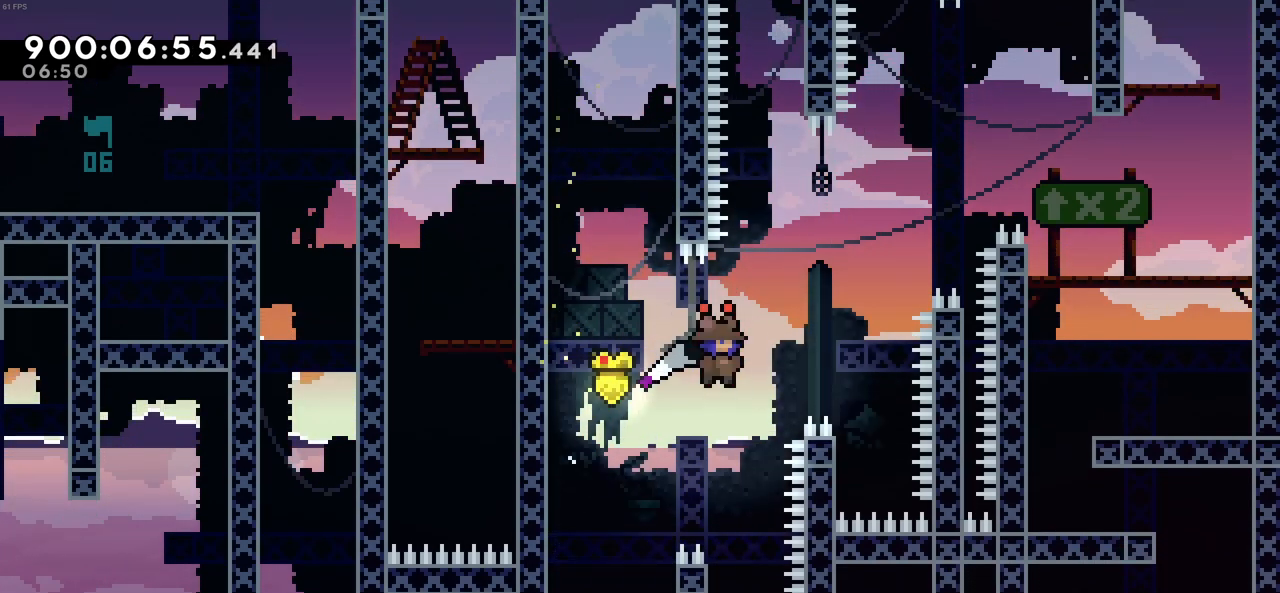
{"keys": ["c", "right"], "events": [[50, "c", "down"], [333, "c", "up"], [433, "c", "down"]]}
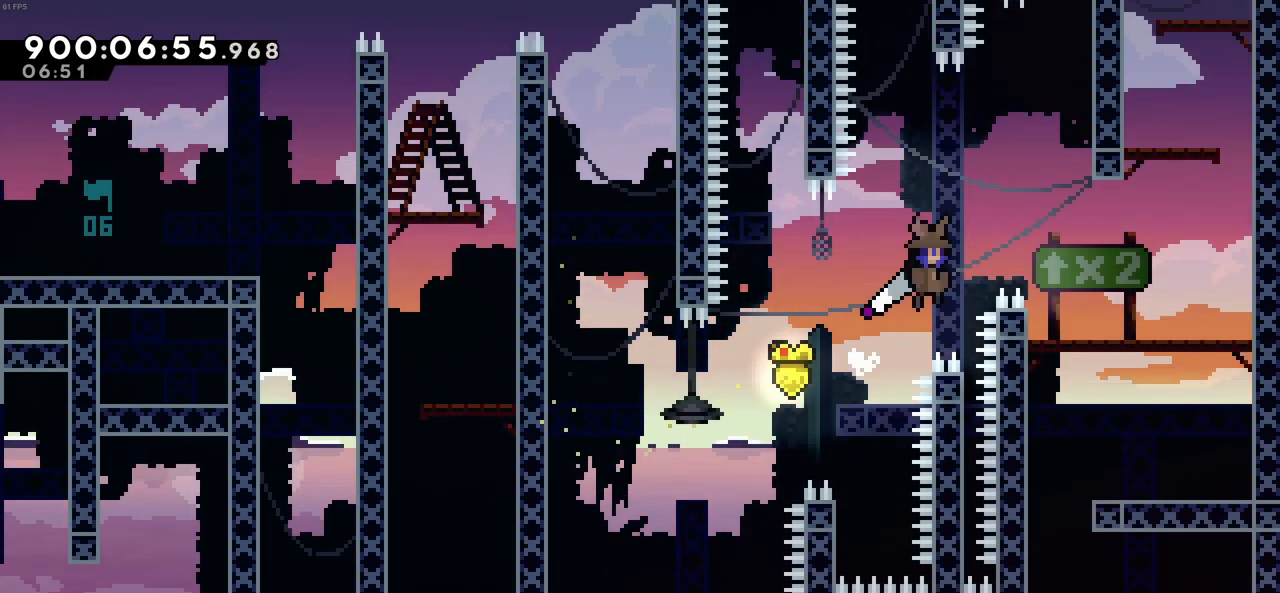
{"keys": ["right"], "events": [[316, "c", "up"]]}
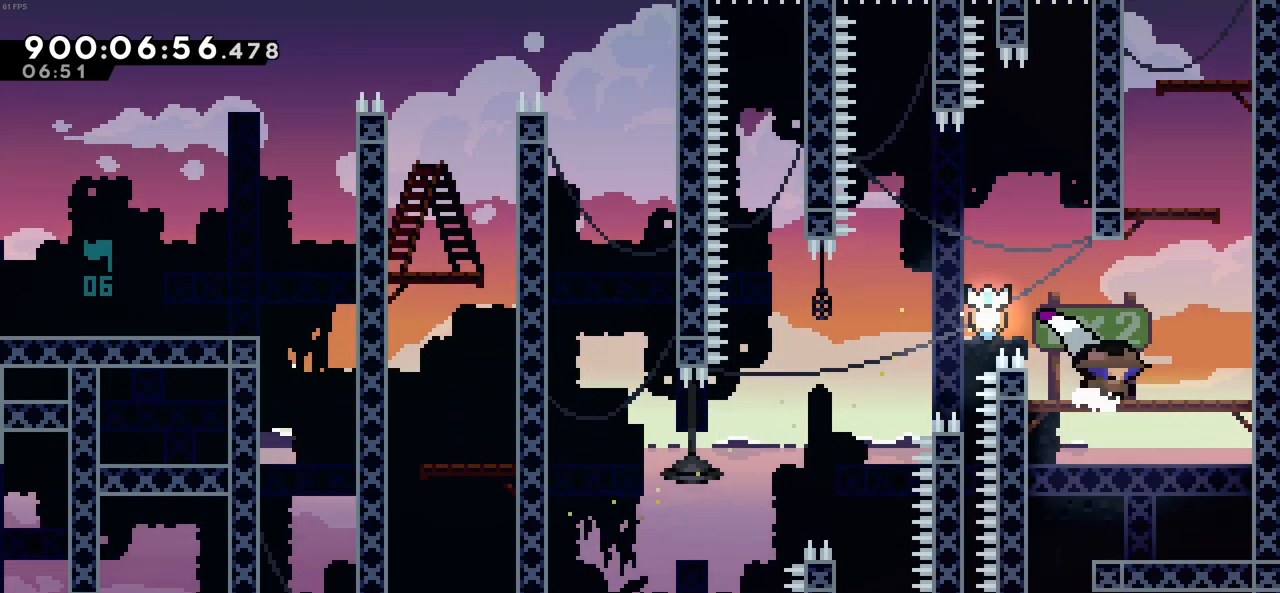
{"keys": ["z"], "events": [[33, "c", "down"], [183, "z", "down"], [233, "c", "up"], [316, "c", "down"], [366, "right", "up"], [466, "c", "up"]]}